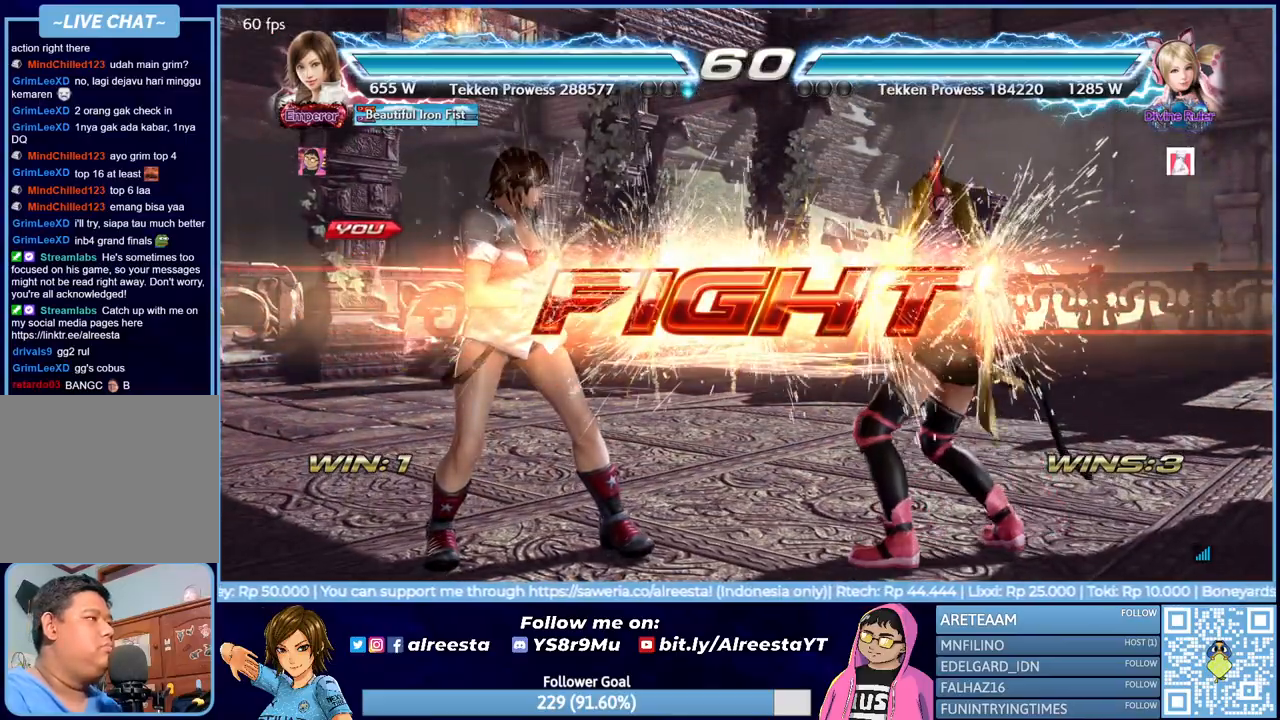
Gameplay with a controller (PlayStation layout); each line is a JSON object with the inputs held at the frame after it. "events" lists button and stick changes between this image and that frame as [ms after this image, input, new state], when the widget could be followed in between. Not read: left_stick right_stick.
{"buttons": ["CIRCLE", "DPAD_DOWN", "DPAD_LEFT"], "events": [[217, "DPAD_LEFT", "down"], [283, "DPAD_LEFT", "up"], [333, "DPAD_LEFT", "down"], [433, "DPAD_LEFT", "up"], [450, "DPAD_DOWN", "down"], [467, "CIRCLE", "down"], [467, "DPAD_LEFT", "down"]]}
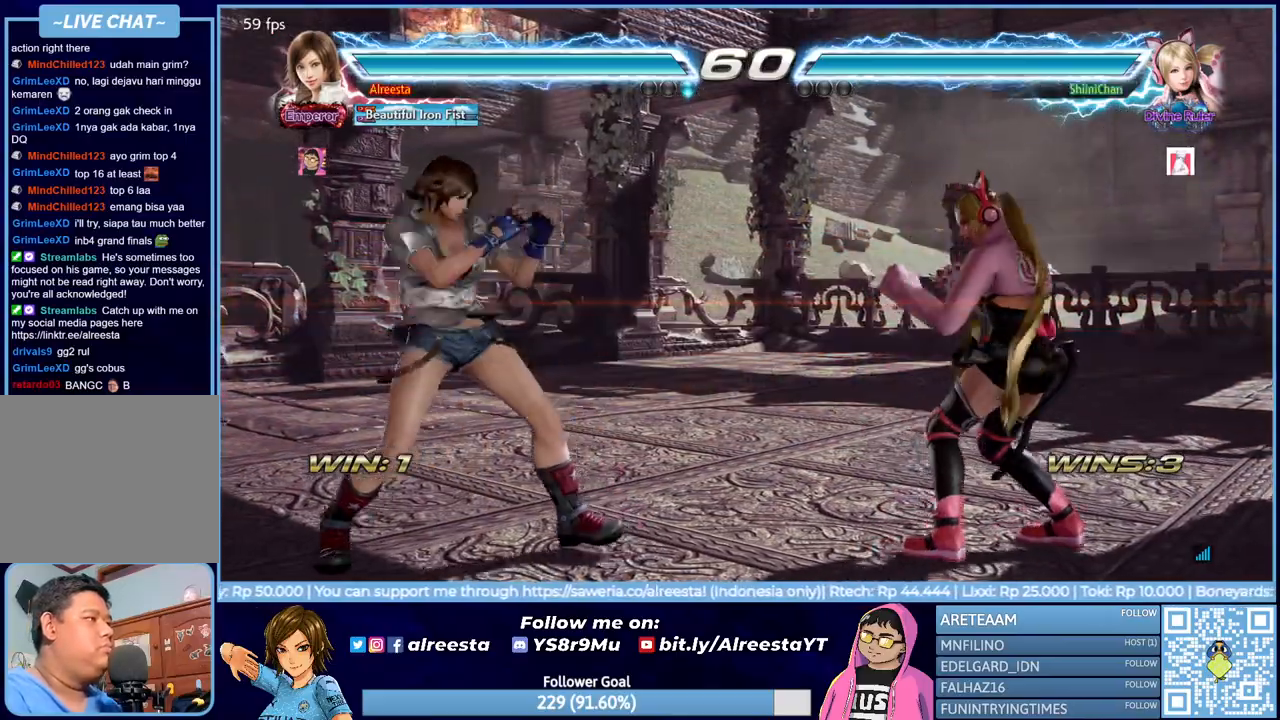
{"buttons": ["CROSS"], "events": [[67, "DPAD_DOWN", "up"], [83, "CIRCLE", "up"], [100, "DPAD_LEFT", "up"], [217, "CROSS", "down"], [317, "CROSS", "up"], [367, "CROSS", "down"], [467, "CROSS", "up"], [500, "CROSS", "down"]]}
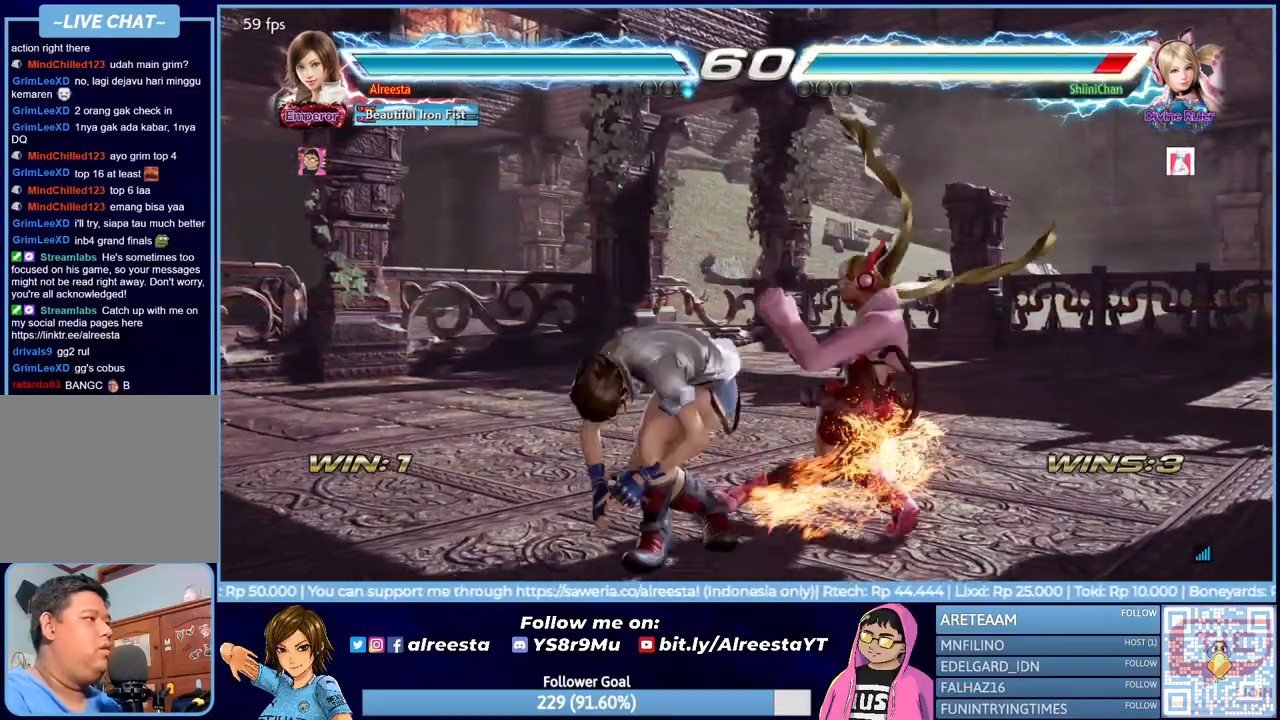
{"buttons": [], "events": [[100, "CROSS", "up"], [150, "CROSS", "down"], [267, "CROSS", "up"]]}
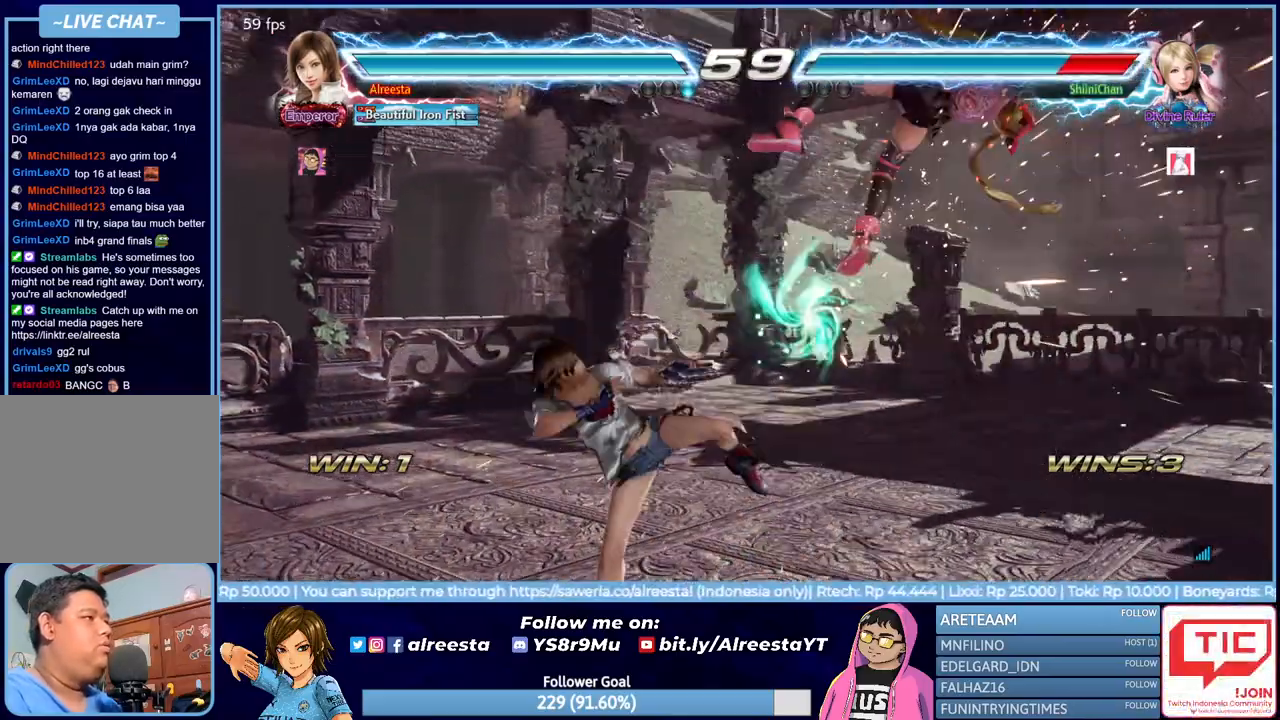
{"buttons": ["CROSS"], "events": [[100, "DPAD_RIGHT", "down"], [183, "DPAD_RIGHT", "up"], [233, "DPAD_RIGHT", "down"], [283, "TRIANGLE", "down"], [350, "DPAD_RIGHT", "up"], [367, "TRIANGLE", "up"], [417, "CROSS", "down"]]}
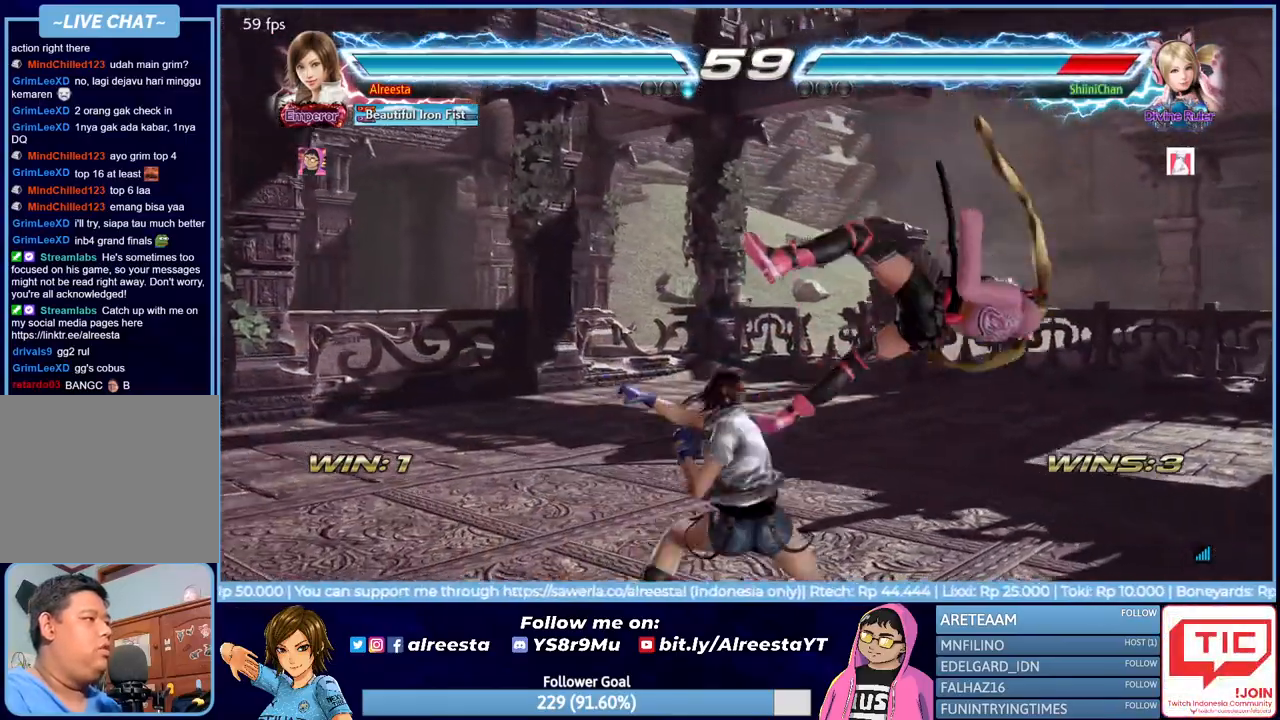
{"buttons": [], "events": [[33, "CROSS", "up"]]}
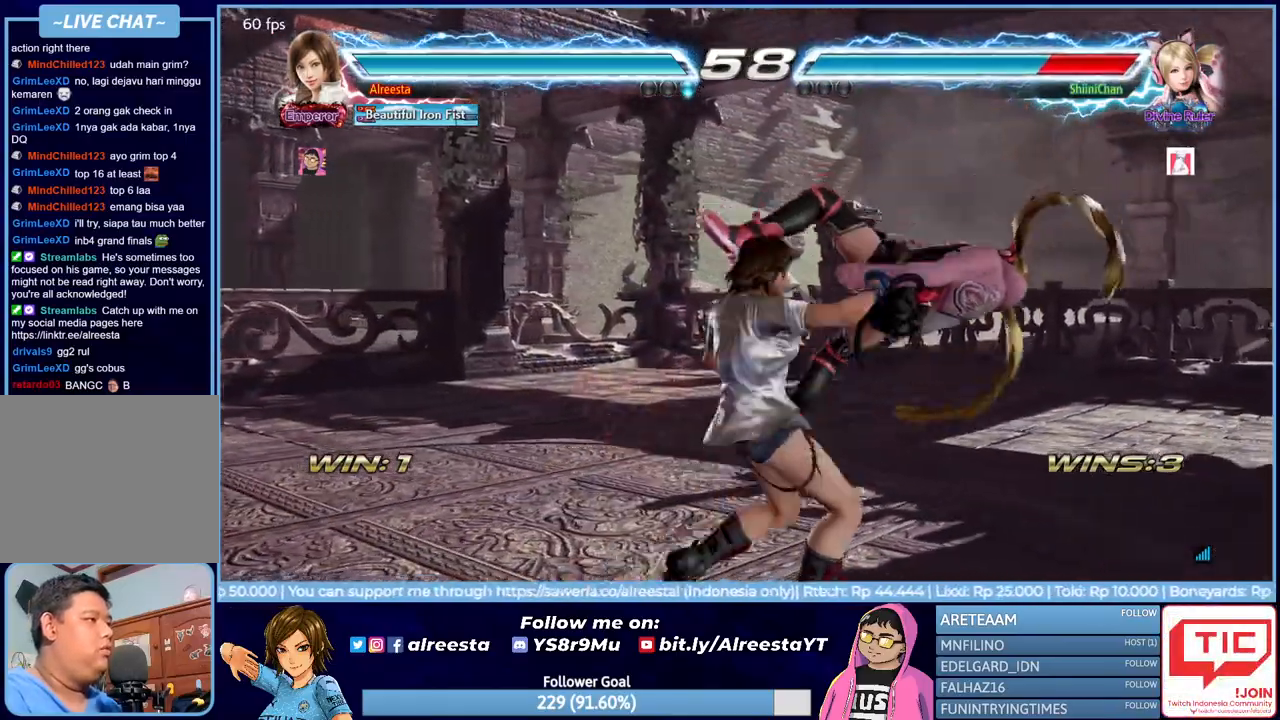
{"buttons": ["SQUARE"], "events": [[417, "SQUARE", "down"]]}
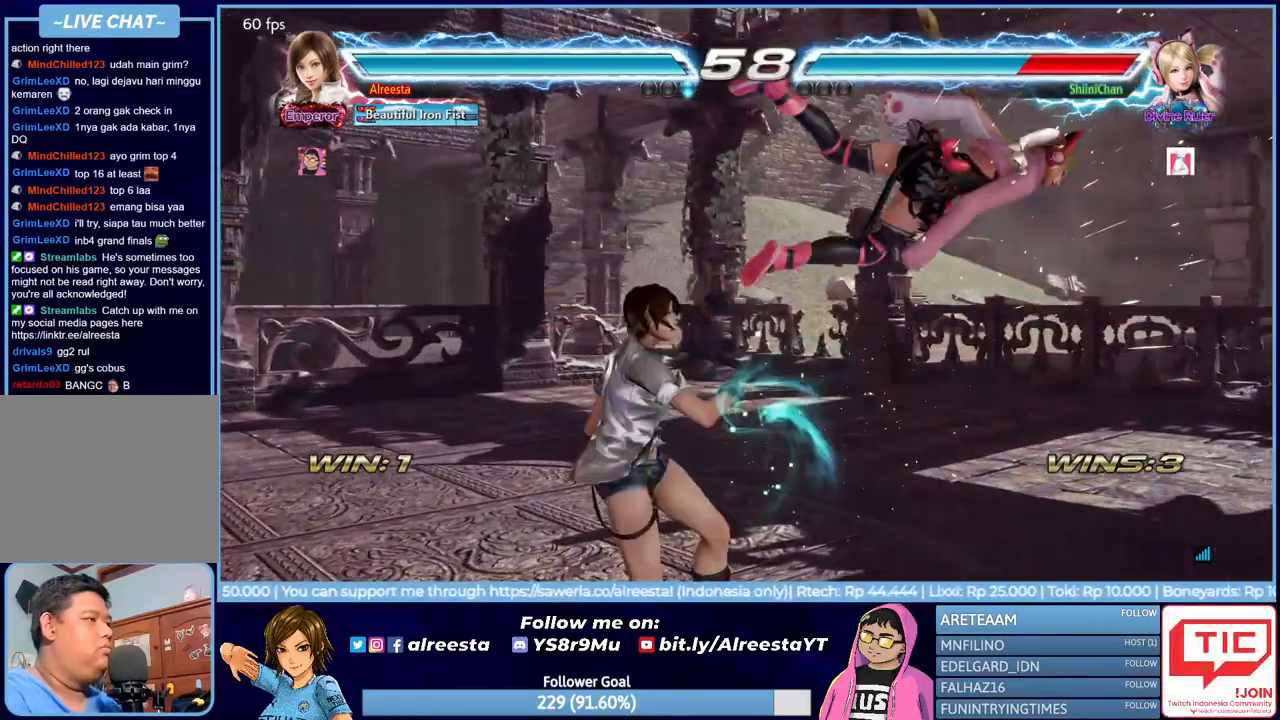
{"buttons": ["TRIANGLE"], "events": [[67, "SQUARE", "up"], [483, "TRIANGLE", "down"]]}
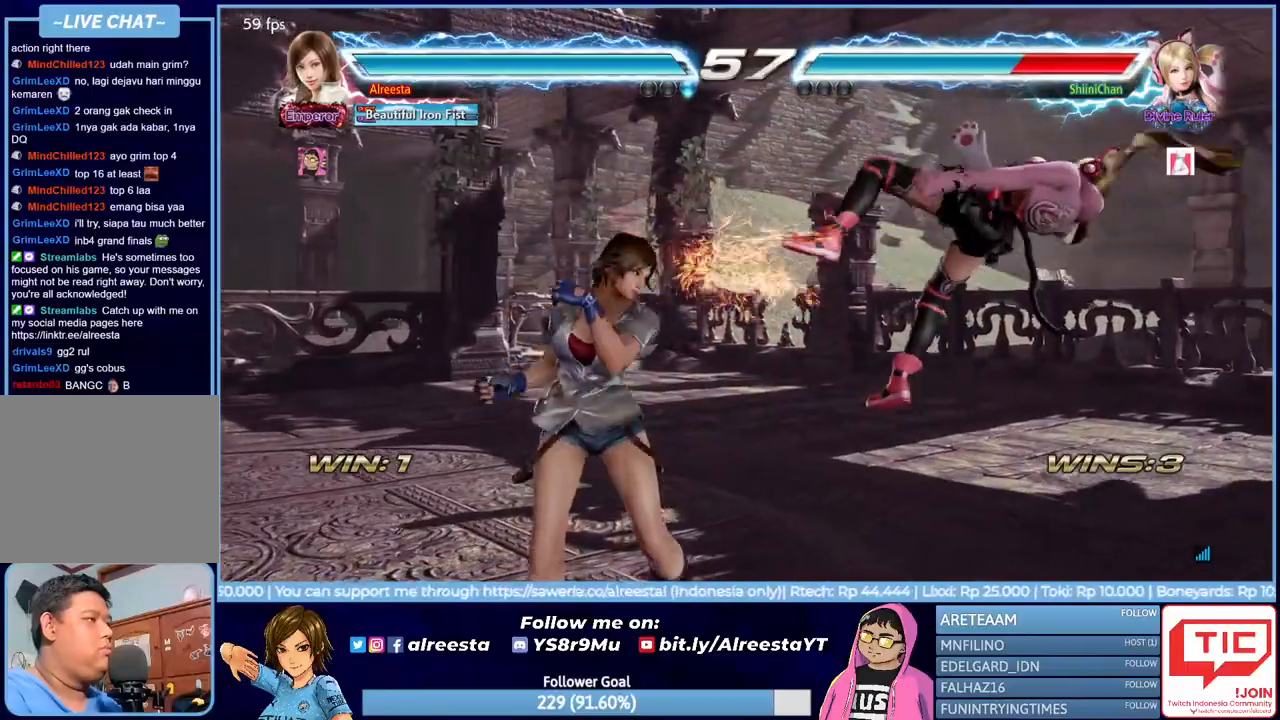
{"buttons": ["R2"], "events": [[67, "TRIANGLE", "up"], [117, "SQUARE", "down"], [200, "SQUARE", "up"], [283, "R2", "down"], [450, "R2", "up"], [467, "R2", "down"]]}
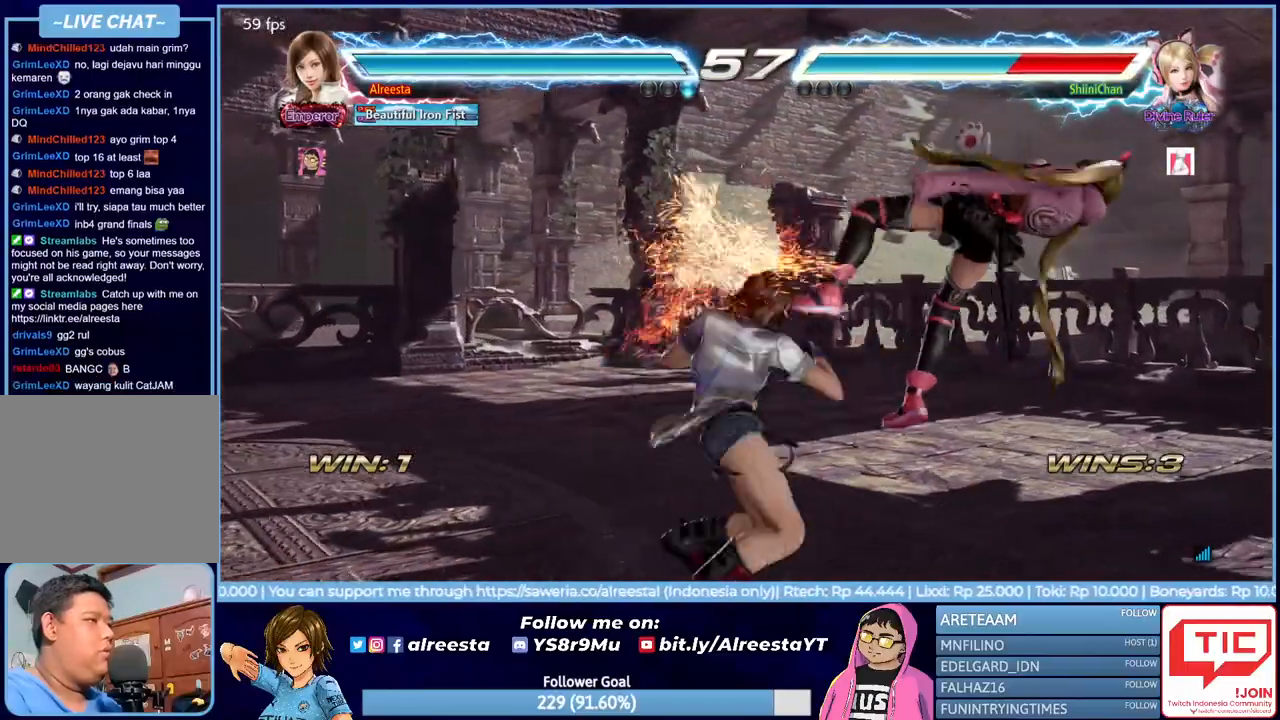
{"buttons": [], "events": [[117, "R2", "up"], [150, "R2", "down"], [283, "R2", "up"], [317, "R2", "down"], [450, "R2", "up"]]}
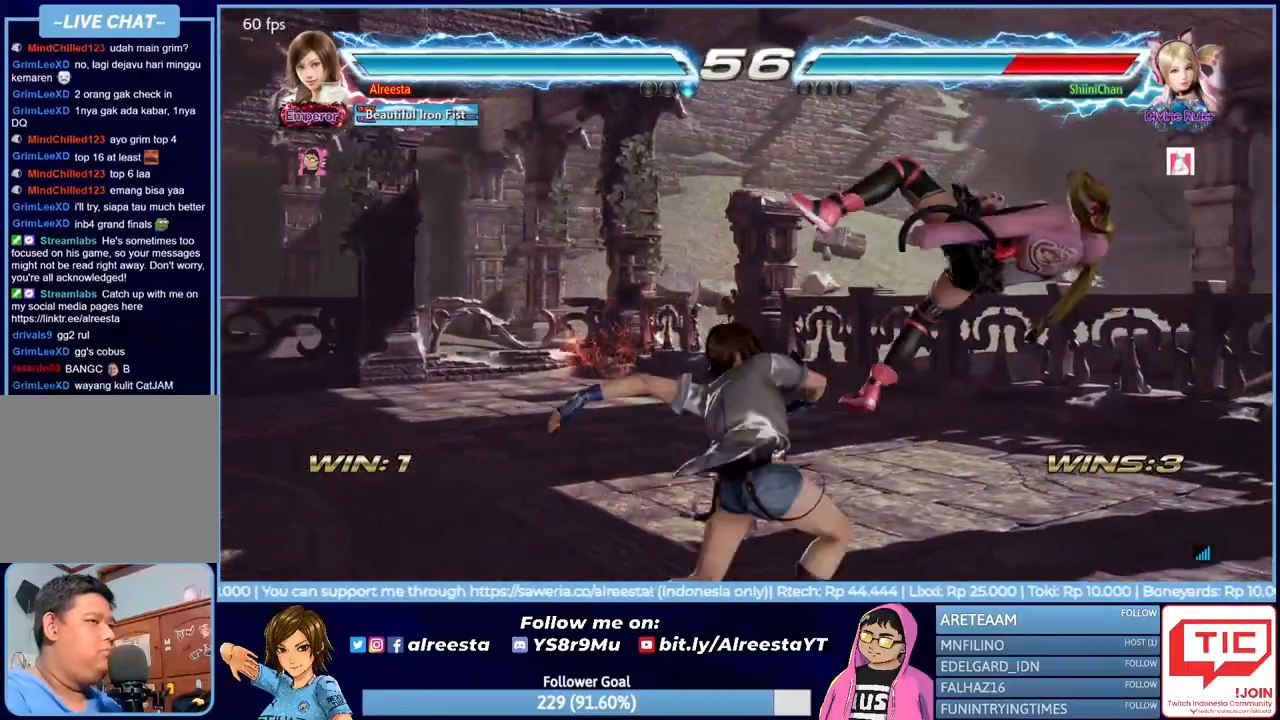
{"buttons": [], "events": []}
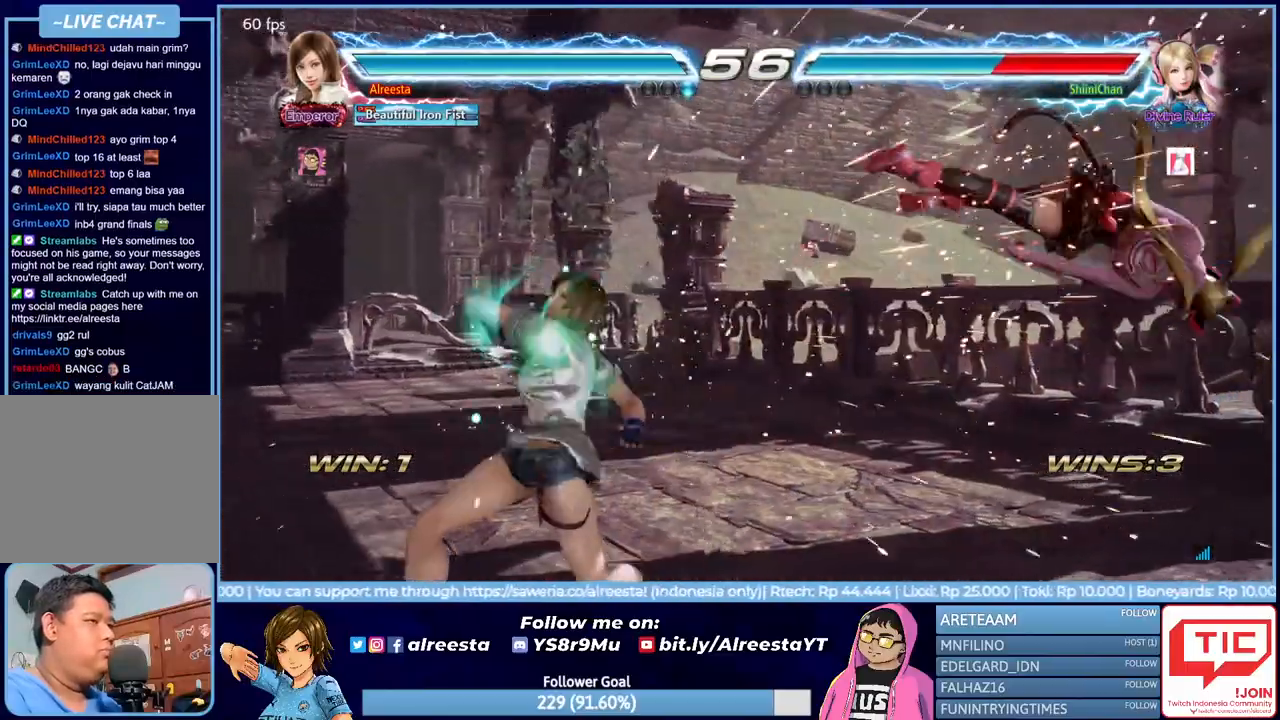
{"buttons": ["SQUARE", "DPAD_RIGHT"], "events": [[67, "DPAD_RIGHT", "down"], [183, "DPAD_RIGHT", "up"], [217, "DPAD_RIGHT", "down"], [350, "SQUARE", "down"]]}
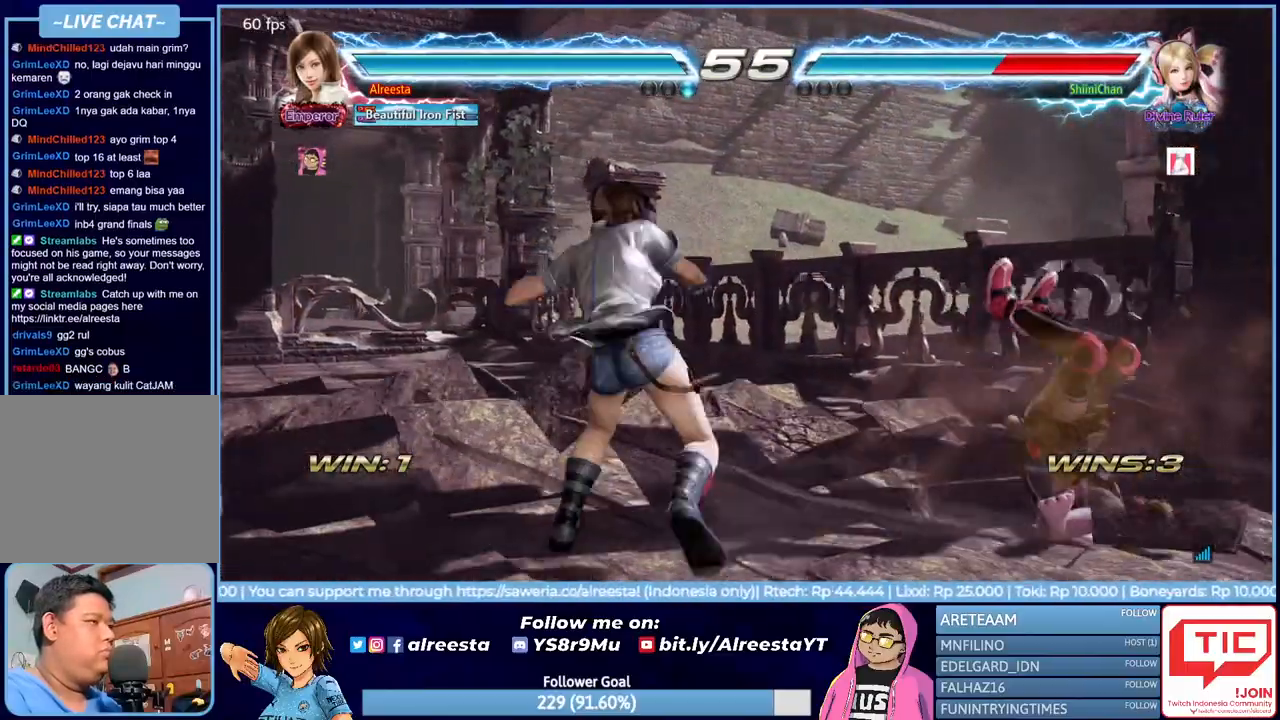
{"buttons": [], "events": [[33, "DPAD_RIGHT", "up"], [67, "SQUARE", "up"]]}
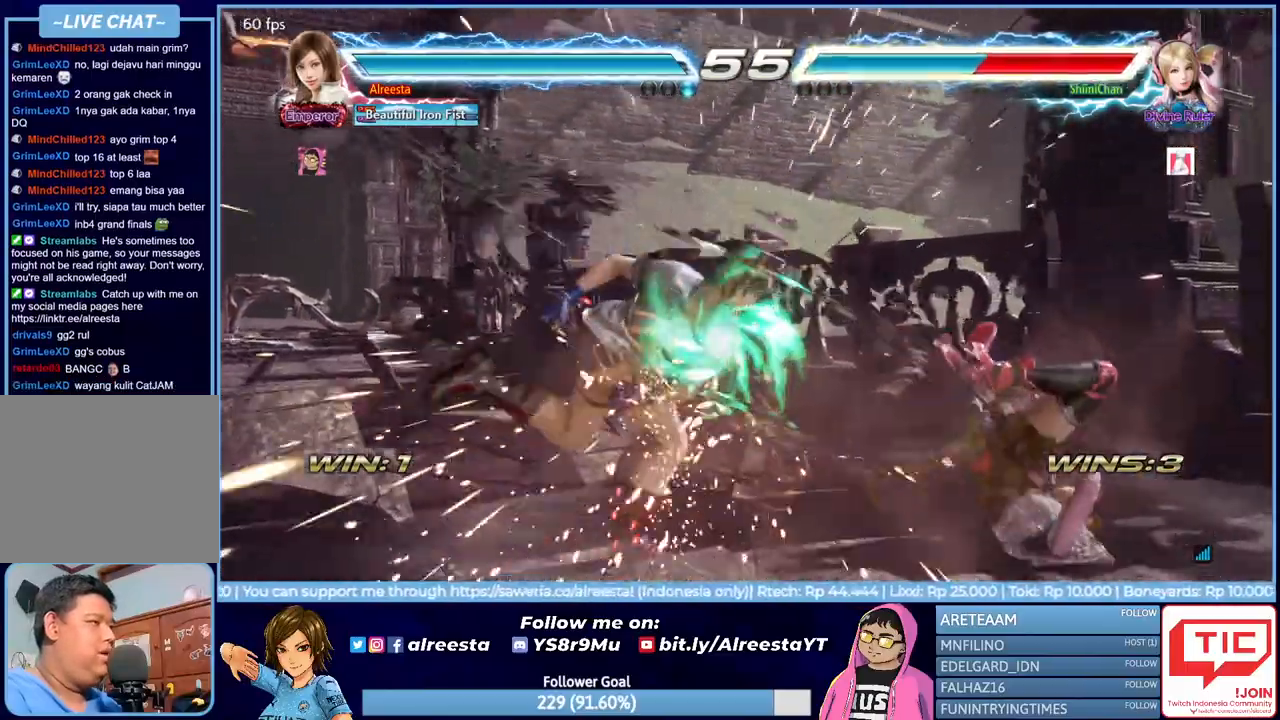
{"buttons": ["DPAD_UP", "DPAD_RIGHT"], "events": [[300, "DPAD_RIGHT", "down"], [300, "DPAD_UP", "down"], [350, "TRIANGLE", "down"], [450, "TRIANGLE", "up"]]}
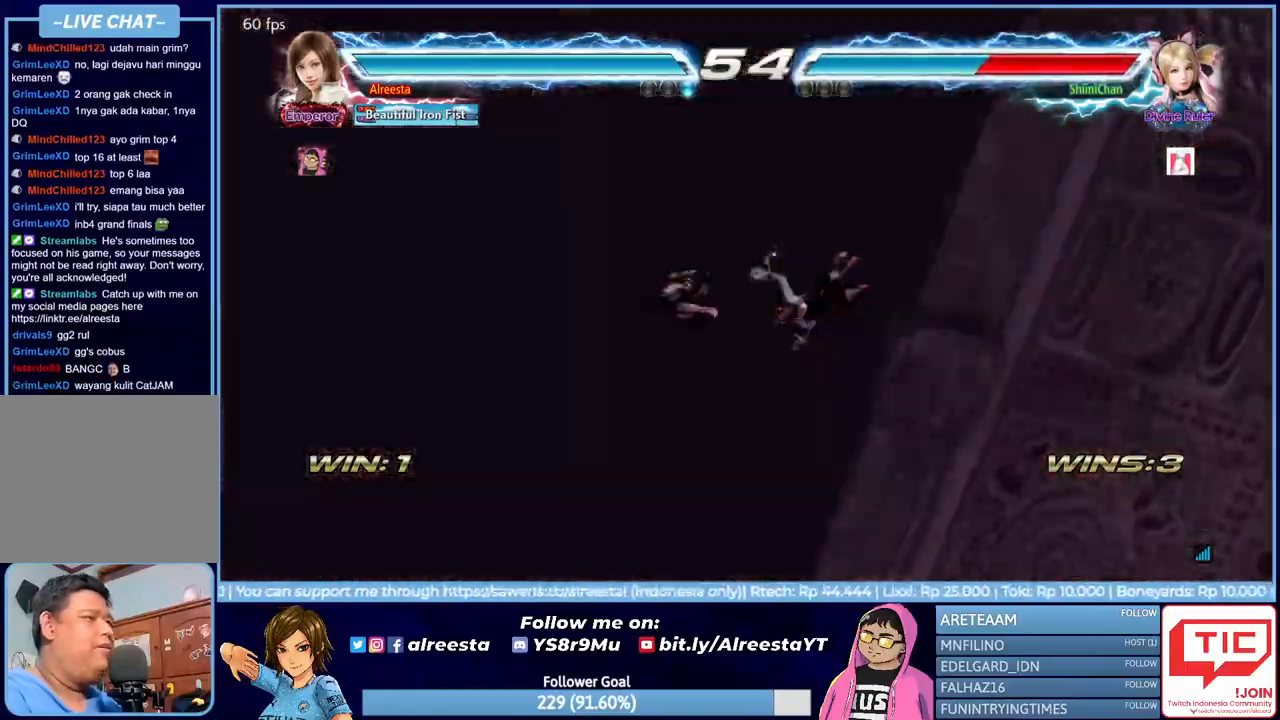
{"buttons": ["TRIANGLE", "DPAD_UP", "DPAD_RIGHT"], "events": [[17, "TRIANGLE", "down"], [100, "TRIANGLE", "up"], [150, "TRIANGLE", "down"], [250, "TRIANGLE", "up"], [317, "TRIANGLE", "down"], [400, "TRIANGLE", "up"], [450, "TRIANGLE", "down"]]}
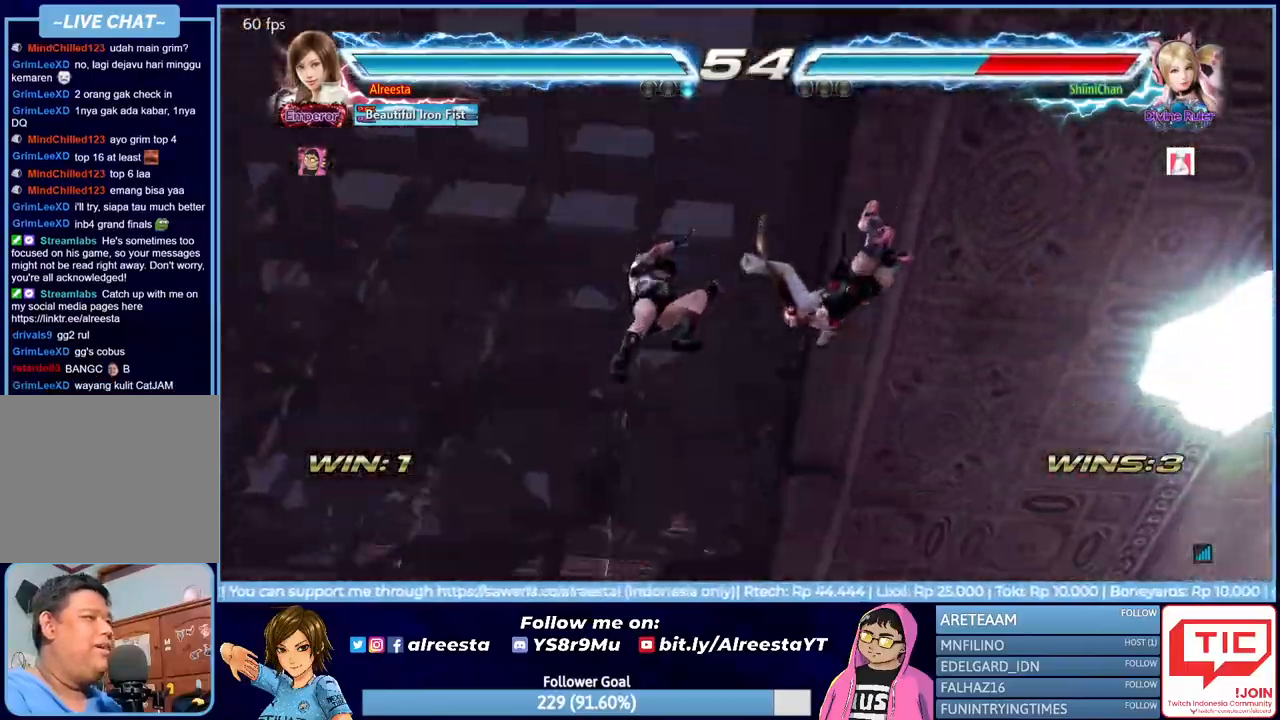
{"buttons": ["DPAD_UP", "DPAD_RIGHT"], "events": [[17, "TRIANGLE", "up"], [83, "TRIANGLE", "down"], [167, "TRIANGLE", "up"], [250, "TRIANGLE", "down"], [333, "TRIANGLE", "up"], [400, "TRIANGLE", "down"], [467, "TRIANGLE", "up"]]}
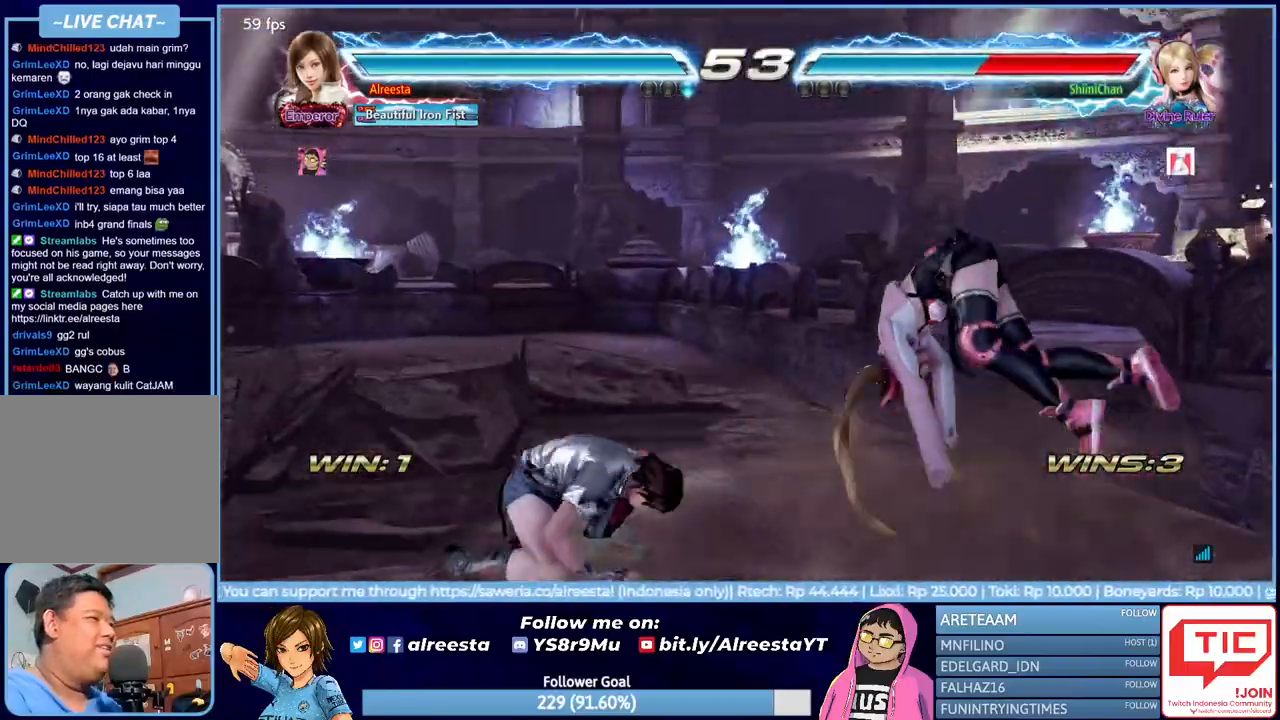
{"buttons": ["TRIANGLE", "DPAD_UP", "DPAD_RIGHT"], "events": [[50, "TRIANGLE", "down"], [117, "TRIANGLE", "up"], [183, "TRIANGLE", "down"], [250, "TRIANGLE", "up"], [317, "TRIANGLE", "down"], [400, "TRIANGLE", "up"], [483, "TRIANGLE", "down"]]}
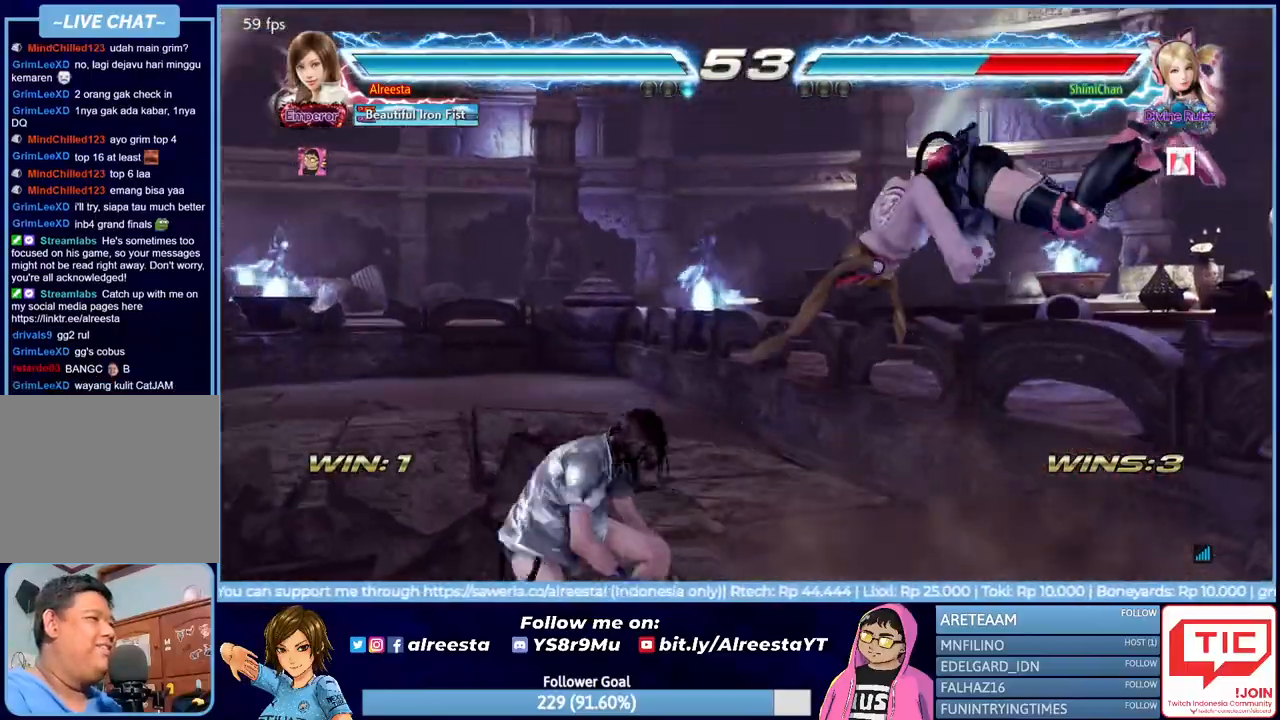
{"buttons": [], "events": [[50, "TRIANGLE", "up"], [100, "TRIANGLE", "down"], [200, "DPAD_RIGHT", "up"], [217, "TRIANGLE", "up"], [233, "DPAD_UP", "up"]]}
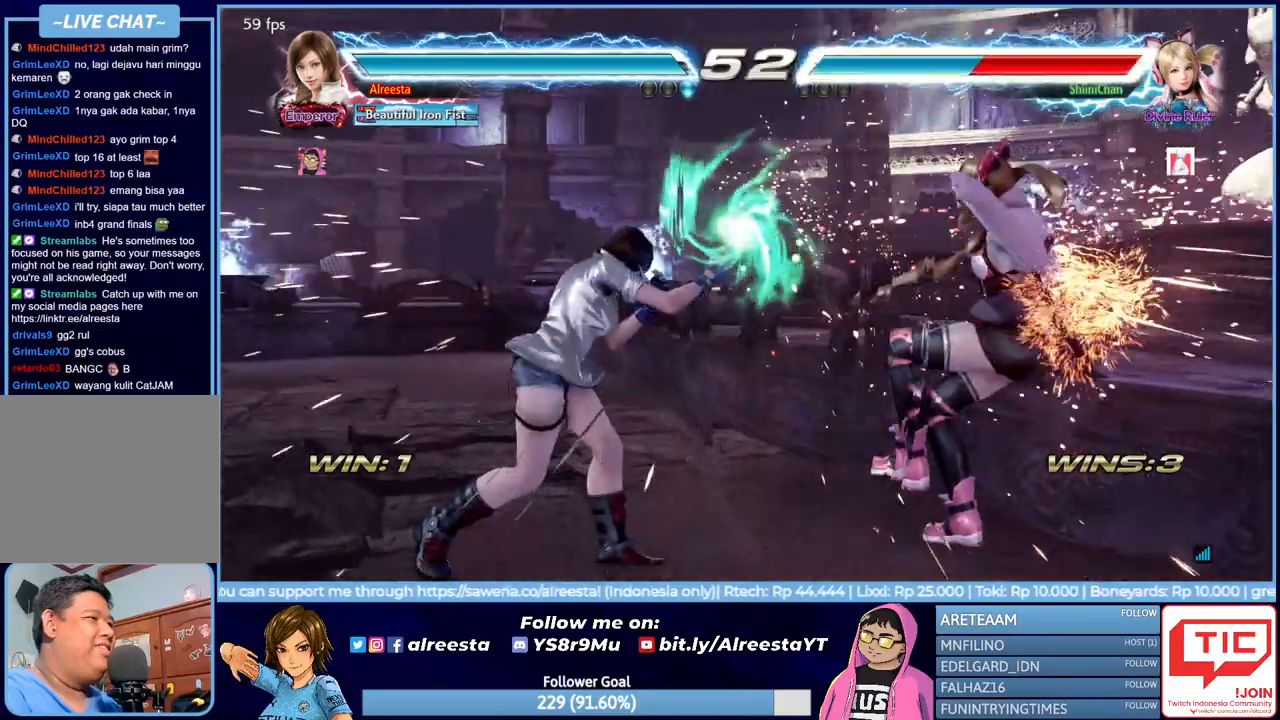
{"buttons": [], "events": [[117, "DPAD_RIGHT", "down"], [183, "DPAD_RIGHT", "up"], [283, "DPAD_LEFT", "down"], [317, "CIRCLE", "down"], [433, "CIRCLE", "up"], [433, "DPAD_LEFT", "up"]]}
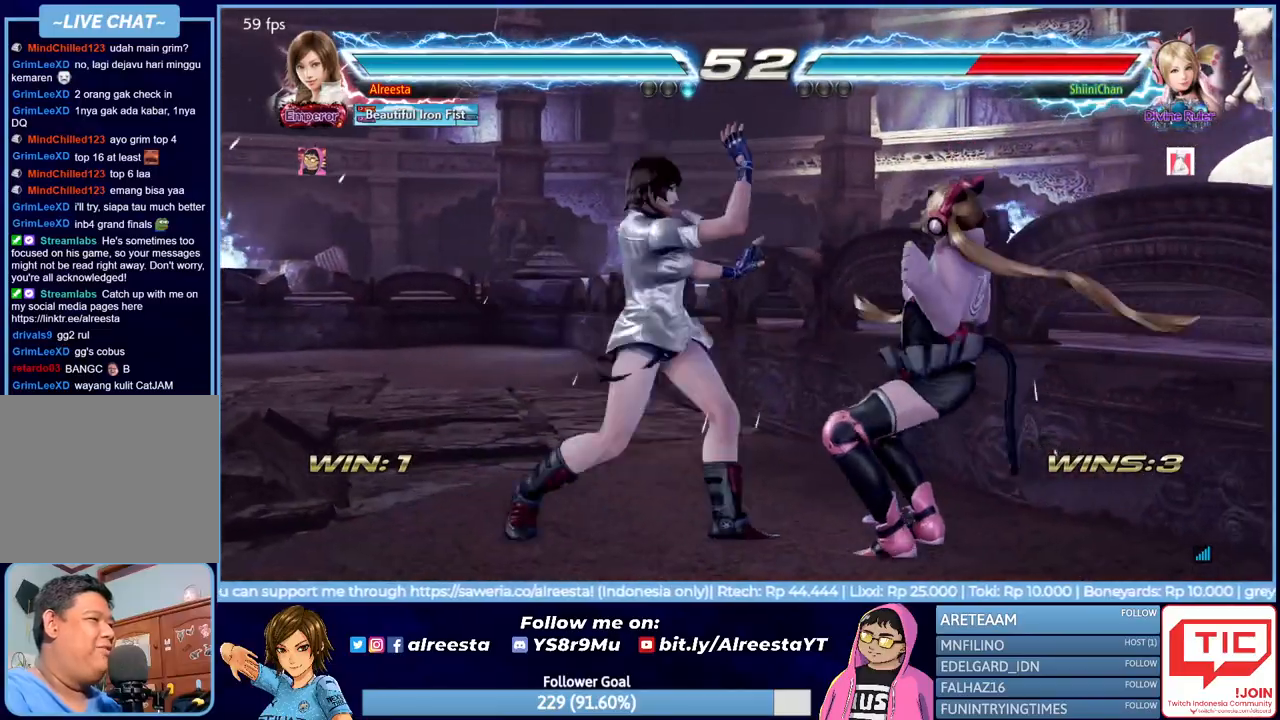
{"buttons": [], "events": [[200, "TRIANGLE", "down"], [333, "TRIANGLE", "up"]]}